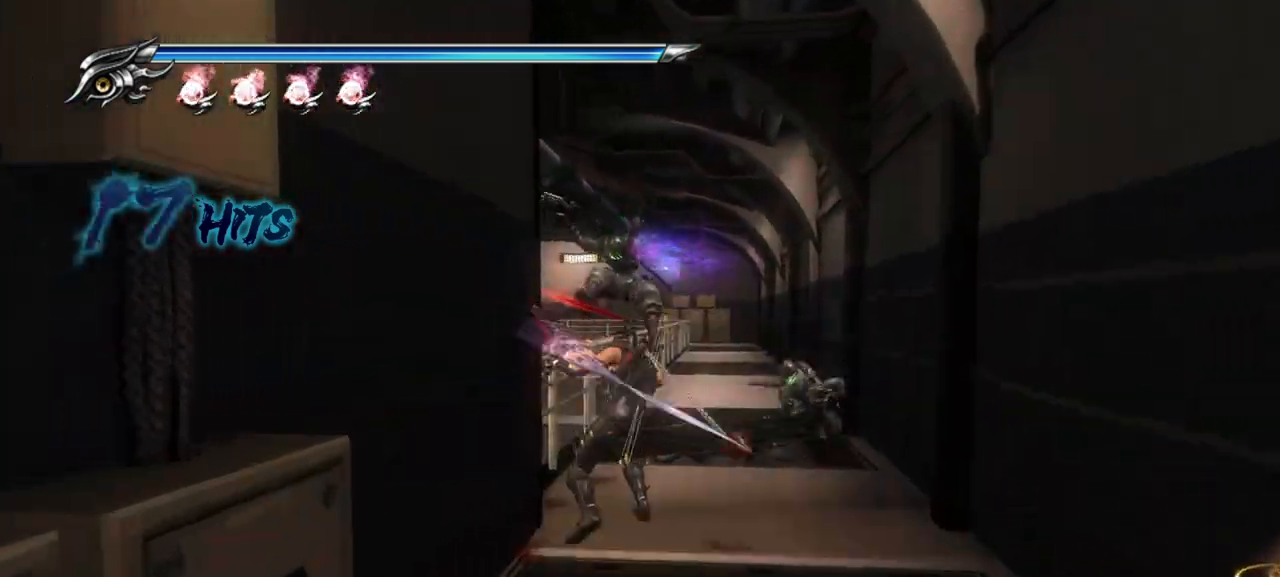
Gameplay with a controller (PlayStation layout); each line is a JSON object with the inputs held at the frame after it. "events" lists button and stick changes between this image and that frame as [ms after this image, input, new state], when the widget could be followed in between. Not read: L3 R3.
{"buttons": ["TRIANGLE"], "left_stick": "right", "right_stick": "center", "events": [[17, "TRIANGLE", "down"], [83, "TRIANGLE", "up"], [117, "left_stick", "right"], [167, "TRIANGLE", "down"], [250, "TRIANGLE", "up"], [333, "TRIANGLE", "down"], [400, "TRIANGLE", "up"], [483, "TRIANGLE", "down"]]}
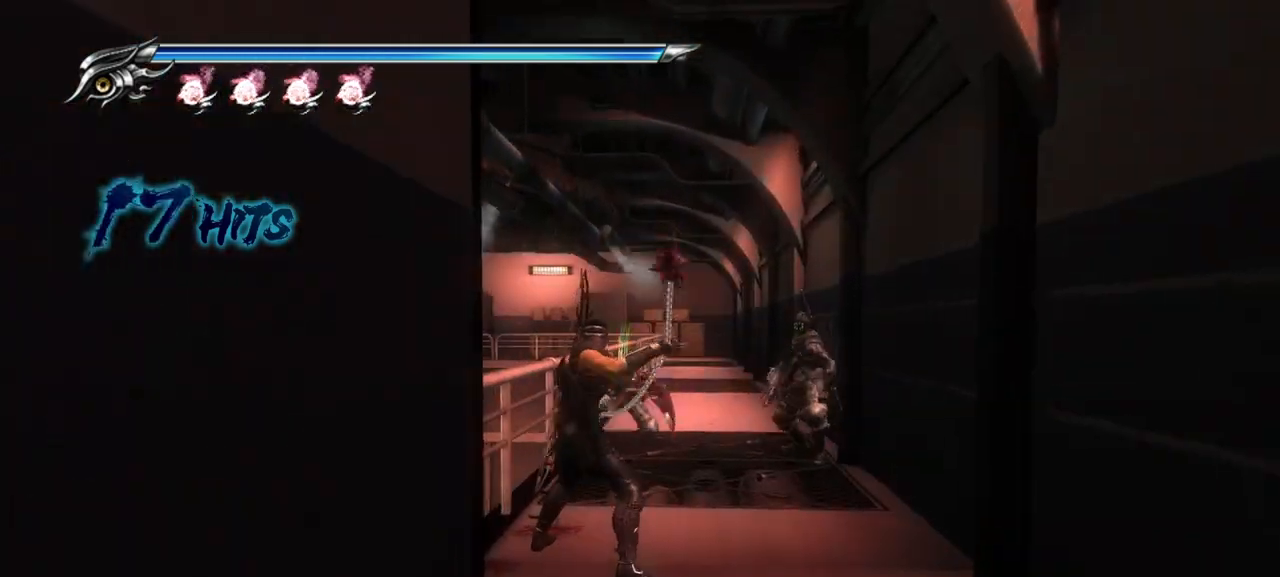
{"buttons": [], "left_stick": "up-right", "right_stick": "center", "events": [[50, "TRIANGLE", "up"], [133, "TRIANGLE", "down"], [200, "TRIANGLE", "up"], [267, "TRIANGLE", "down"], [350, "TRIANGLE", "up"], [350, "left_stick", "up-right"], [417, "TRIANGLE", "down"], [500, "TRIANGLE", "up"]]}
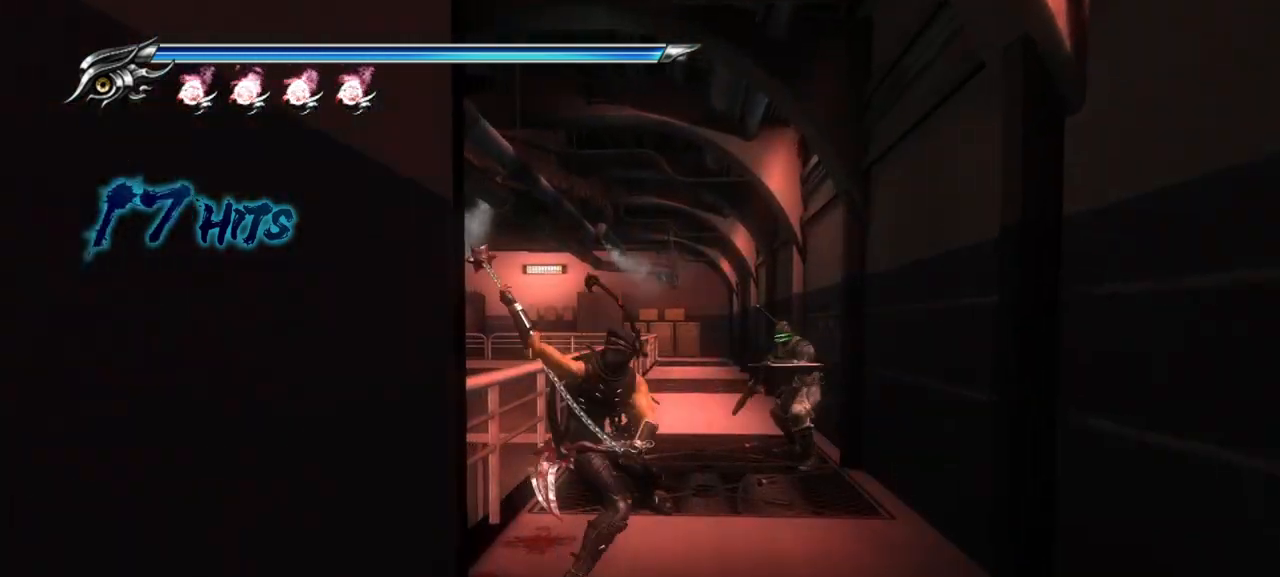
{"buttons": [], "left_stick": "up", "right_stick": "center", "events": [[67, "TRIANGLE", "down"], [150, "TRIANGLE", "up"], [233, "TRIANGLE", "down"], [233, "left_stick", "up"], [300, "TRIANGLE", "up"], [383, "TRIANGLE", "down"], [450, "TRIANGLE", "up"]]}
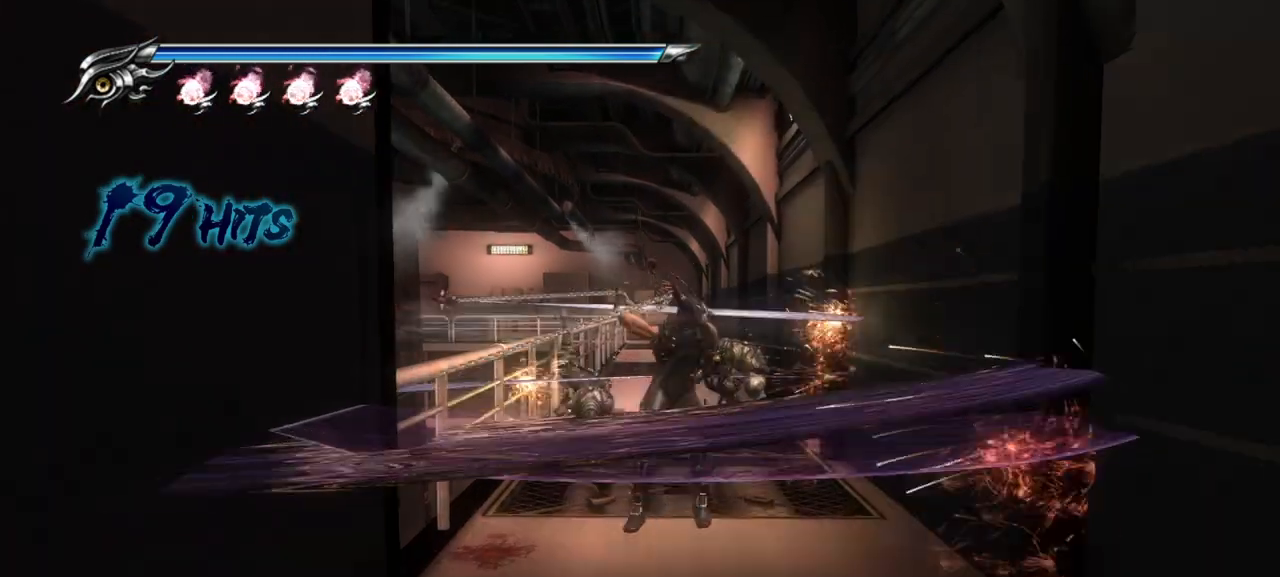
{"buttons": [], "left_stick": "up", "right_stick": "center", "events": [[33, "TRIANGLE", "down"], [117, "TRIANGLE", "up"], [183, "TRIANGLE", "down"], [267, "TRIANGLE", "up"], [350, "TRIANGLE", "down"], [417, "TRIANGLE", "up"]]}
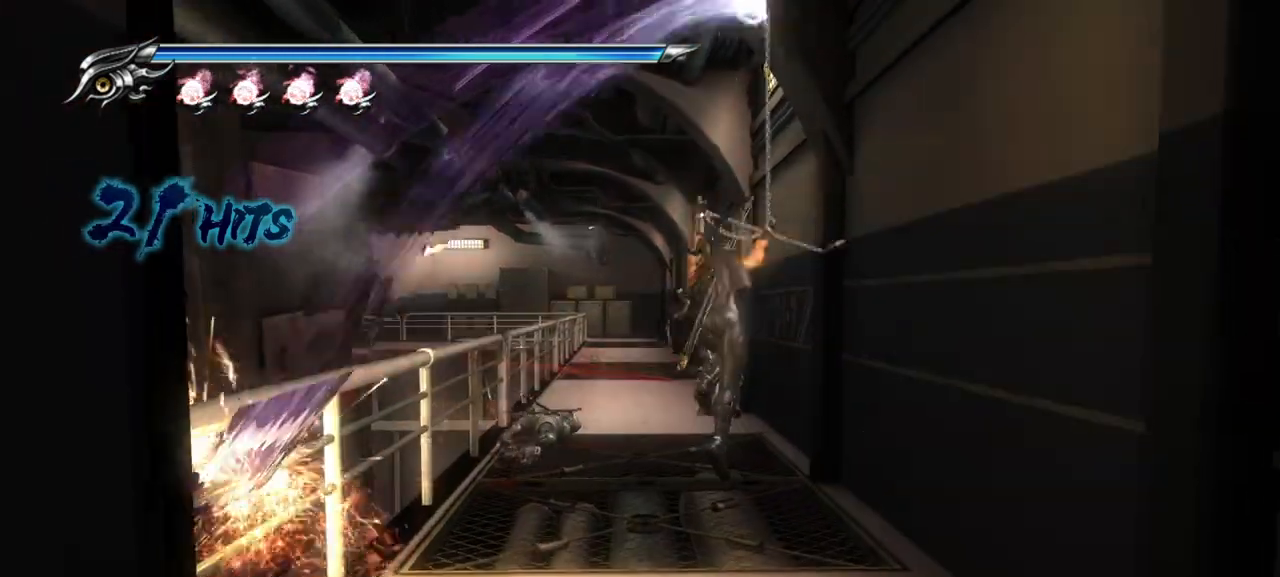
{"buttons": ["SQUARE"], "left_stick": "up", "right_stick": "center", "events": [[17, "TRIANGLE", "down"], [50, "TRIANGLE", "up"], [183, "SQUARE", "down"], [233, "SQUARE", "up"], [350, "SQUARE", "down"], [400, "SQUARE", "up"], [500, "SQUARE", "down"]]}
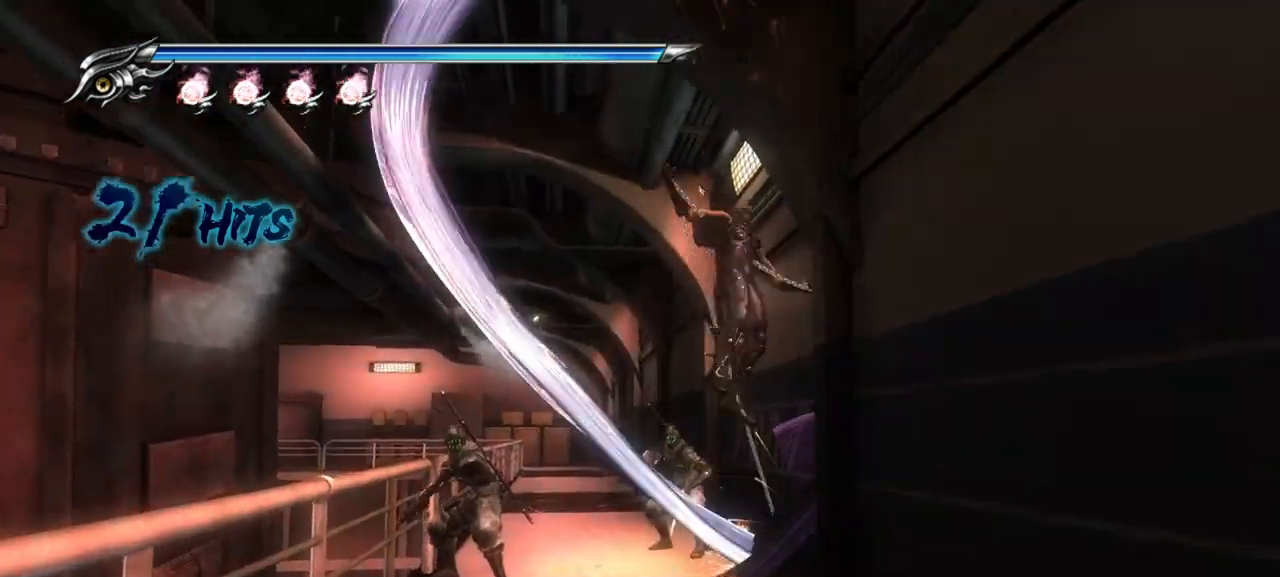
{"buttons": ["SQUARE"], "left_stick": "up-left", "right_stick": "center", "events": [[50, "left_stick", "up-left"], [83, "SQUARE", "up"], [150, "SQUARE", "down"], [233, "SQUARE", "up"], [300, "SQUARE", "down"], [383, "SQUARE", "up"], [450, "SQUARE", "down"]]}
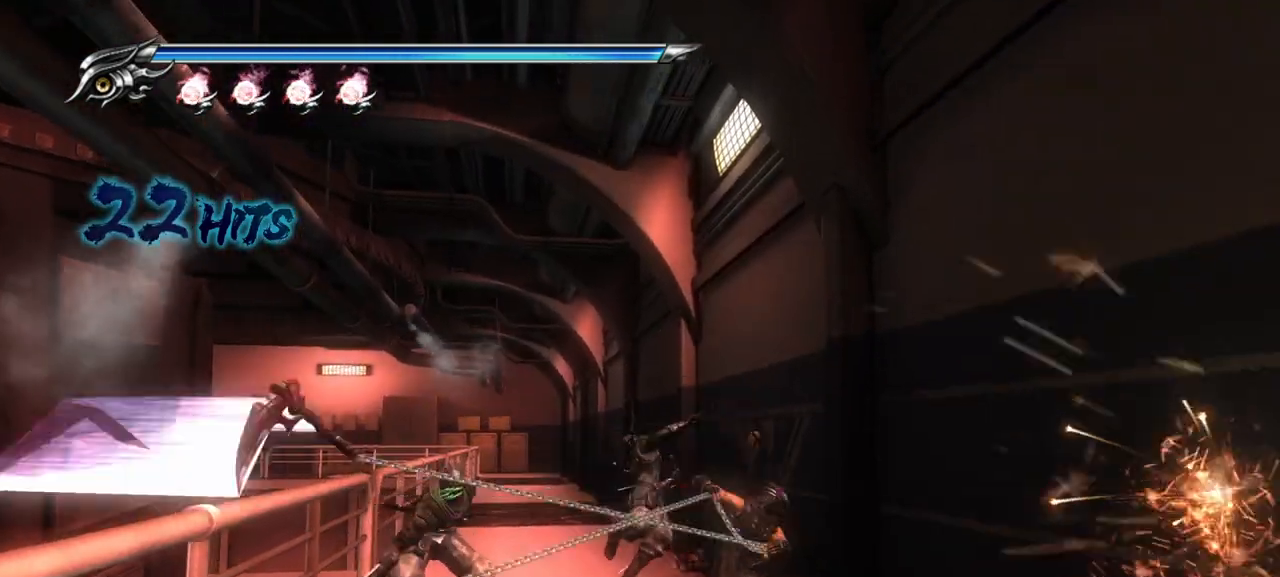
{"buttons": [], "left_stick": "up-left", "right_stick": "center", "events": [[33, "SQUARE", "up"], [117, "SQUARE", "down"], [200, "SQUARE", "up"], [267, "SQUARE", "down"], [333, "SQUARE", "up"], [433, "SQUARE", "down"], [483, "SQUARE", "up"]]}
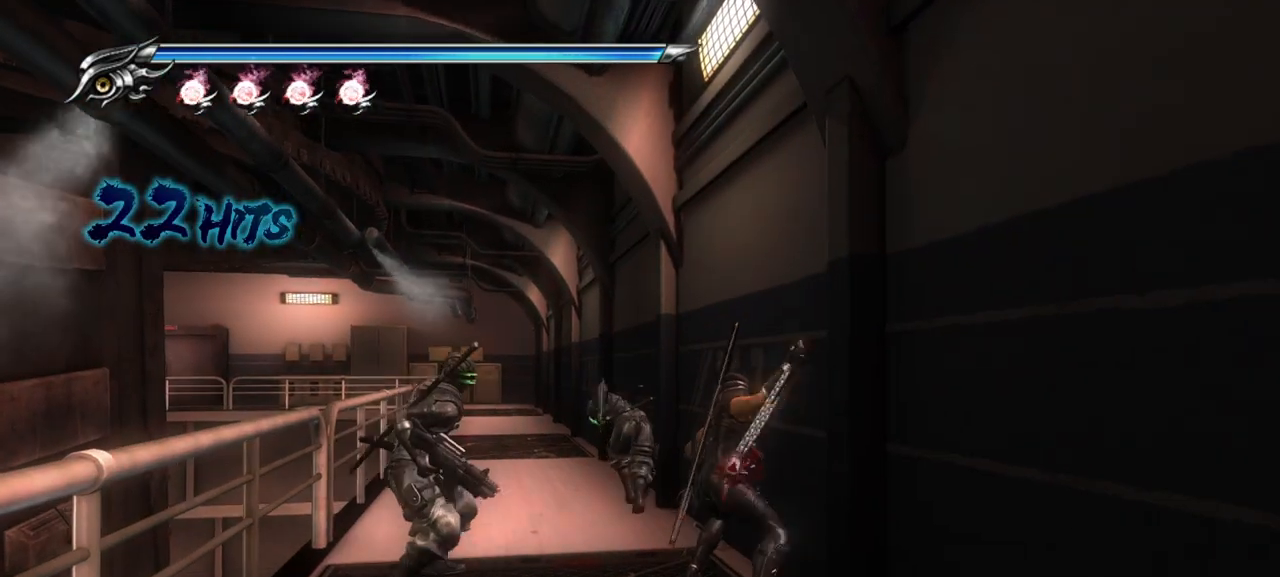
{"buttons": [], "left_stick": "up-left", "right_stick": "center", "events": [[67, "SQUARE", "down"], [100, "SQUARE", "up"], [217, "TRIANGLE", "down"], [317, "TRIANGLE", "up"], [383, "TRIANGLE", "down"], [467, "TRIANGLE", "up"]]}
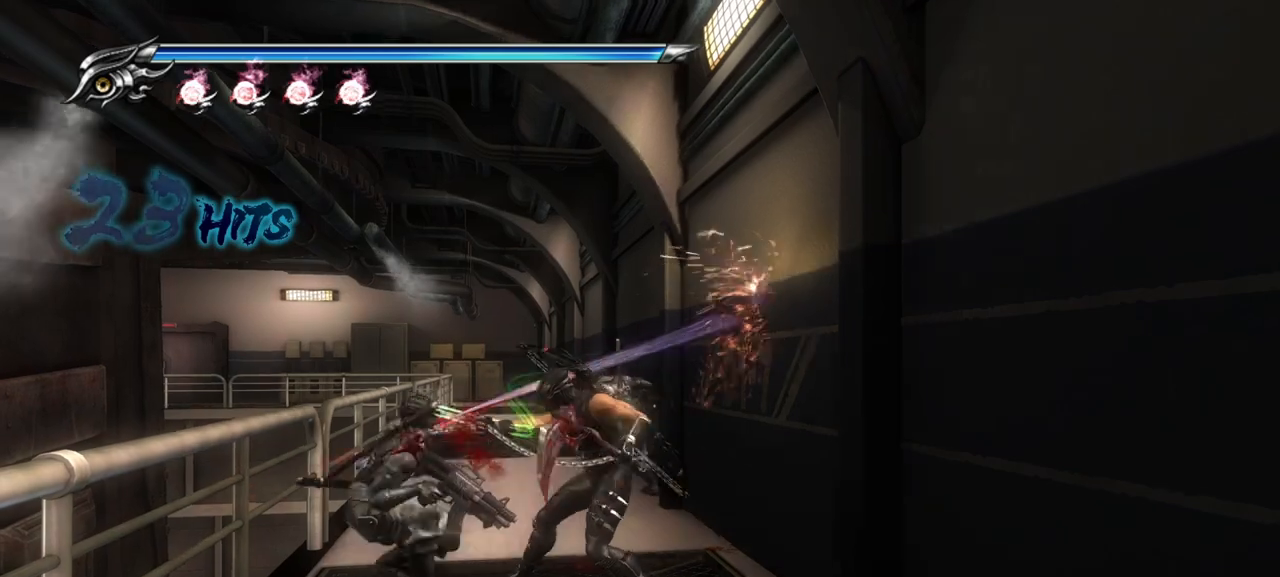
{"buttons": [], "left_stick": "up-right", "right_stick": "center", "events": [[33, "TRIANGLE", "down"], [133, "TRIANGLE", "up"], [200, "TRIANGLE", "down"], [283, "TRIANGLE", "up"], [283, "left_stick", "up-right"], [350, "TRIANGLE", "down"], [433, "TRIANGLE", "up"]]}
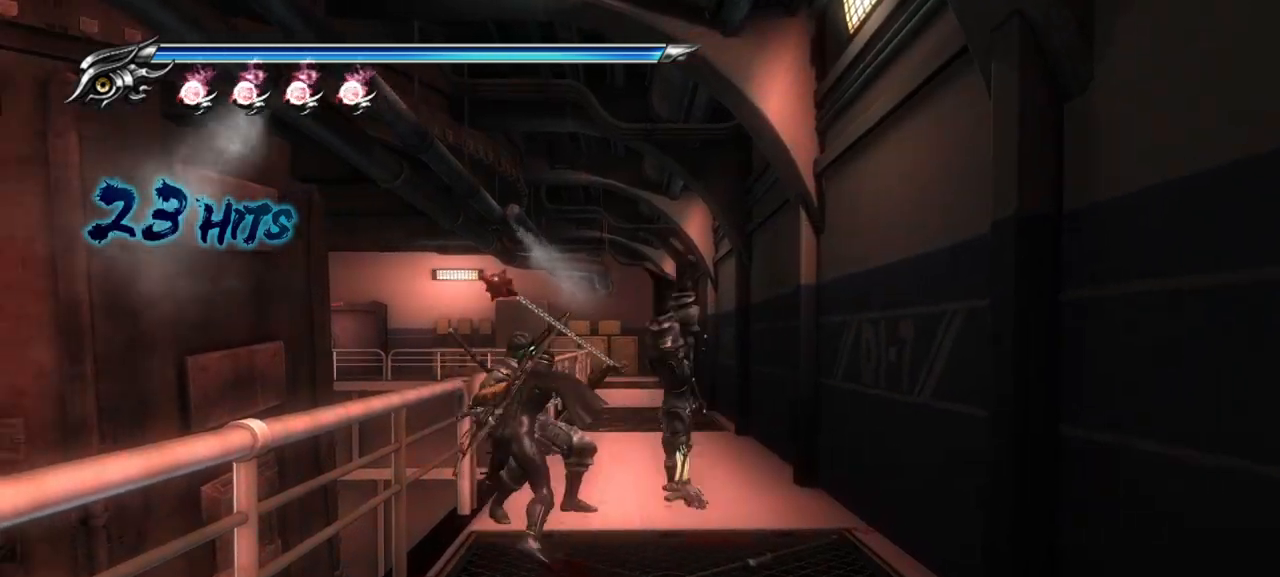
{"buttons": ["TRIANGLE"], "left_stick": "up-right", "right_stick": "center", "events": [[17, "TRIANGLE", "down"], [83, "TRIANGLE", "up"], [183, "TRIANGLE", "down"], [233, "TRIANGLE", "up"], [317, "TRIANGLE", "down"], [400, "TRIANGLE", "up"], [483, "TRIANGLE", "down"]]}
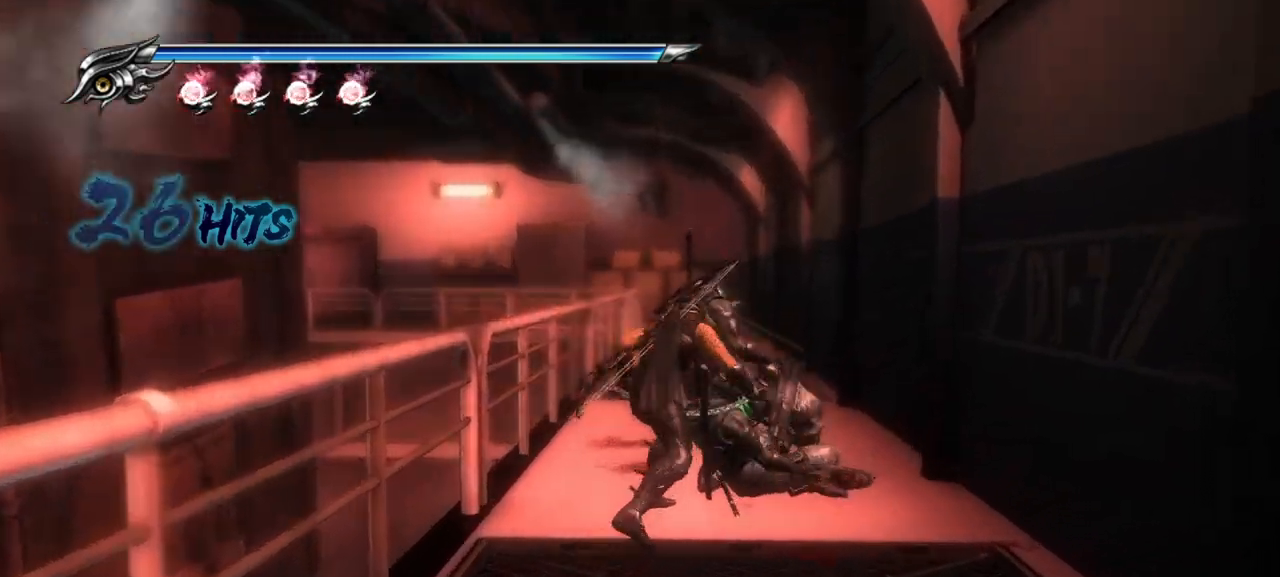
{"buttons": ["TRIANGLE"], "left_stick": "up-left", "right_stick": "center", "events": [[33, "TRIANGLE", "up"], [150, "TRIANGLE", "down"], [200, "TRIANGLE", "up"], [267, "left_stick", "up"], [300, "TRIANGLE", "down"], [367, "TRIANGLE", "up"], [383, "left_stick", "up-left"], [450, "TRIANGLE", "down"]]}
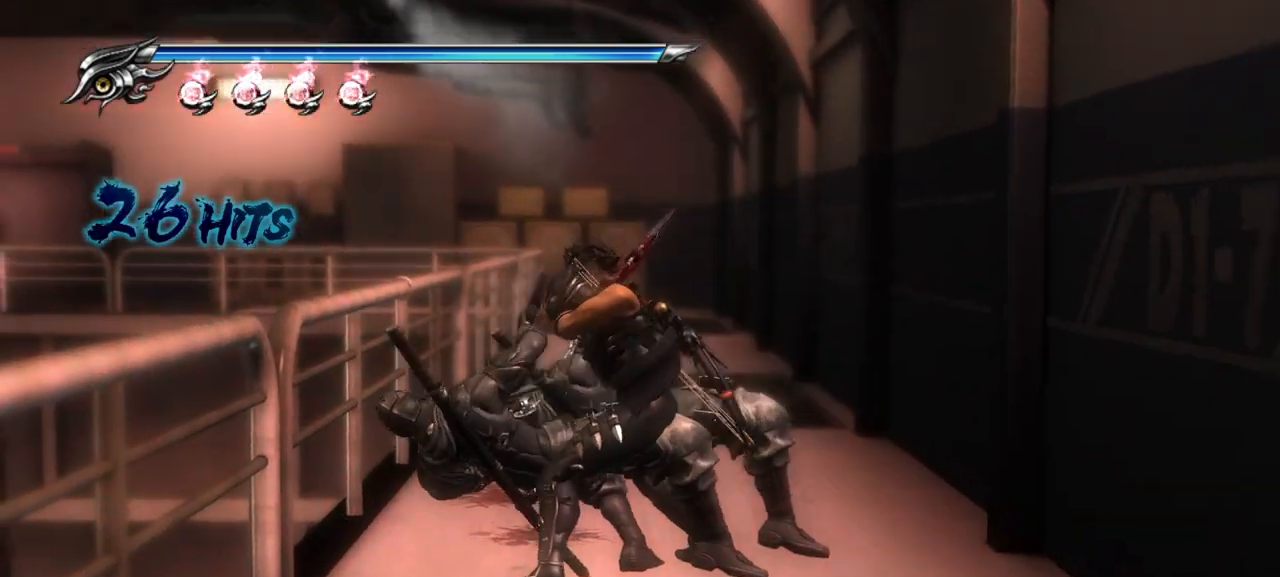
{"buttons": [], "left_stick": "center", "right_stick": "center", "events": [[33, "TRIANGLE", "up"], [117, "TRIANGLE", "down"], [133, "left_stick", "center"], [183, "TRIANGLE", "up"], [250, "TRIANGLE", "down"], [350, "TRIANGLE", "up"], [417, "TRIANGLE", "down"], [483, "TRIANGLE", "up"]]}
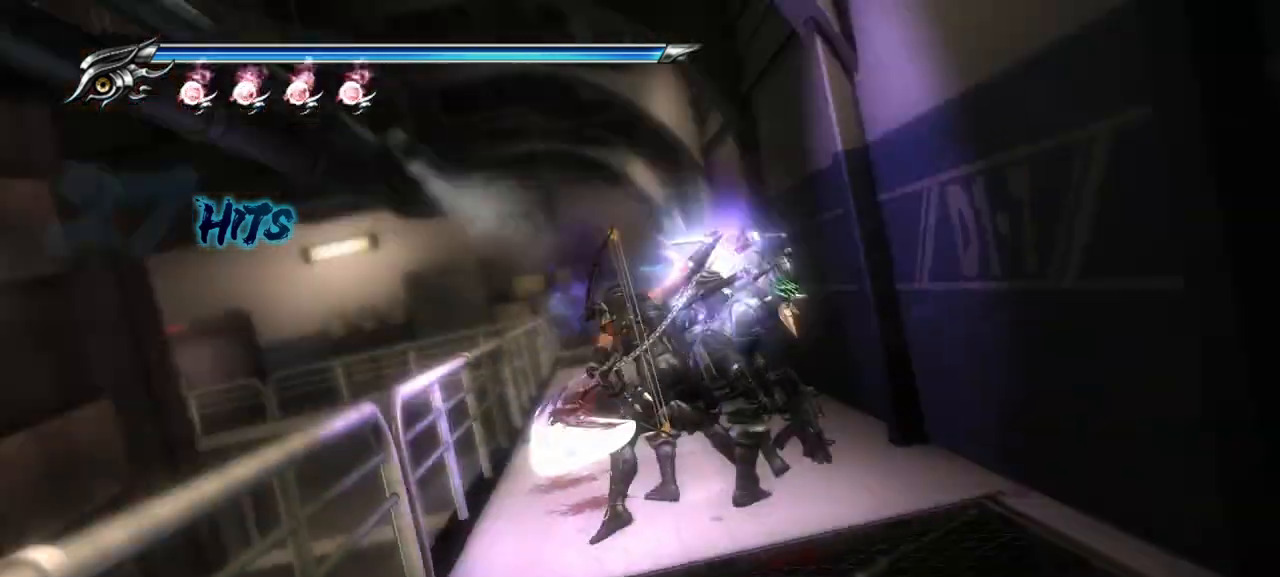
{"buttons": [], "left_stick": "up", "right_stick": "center", "events": [[67, "TRIANGLE", "down"], [133, "TRIANGLE", "up"], [233, "TRIANGLE", "down"], [317, "TRIANGLE", "up"], [400, "TRIANGLE", "down"], [433, "left_stick", "up"], [483, "TRIANGLE", "up"]]}
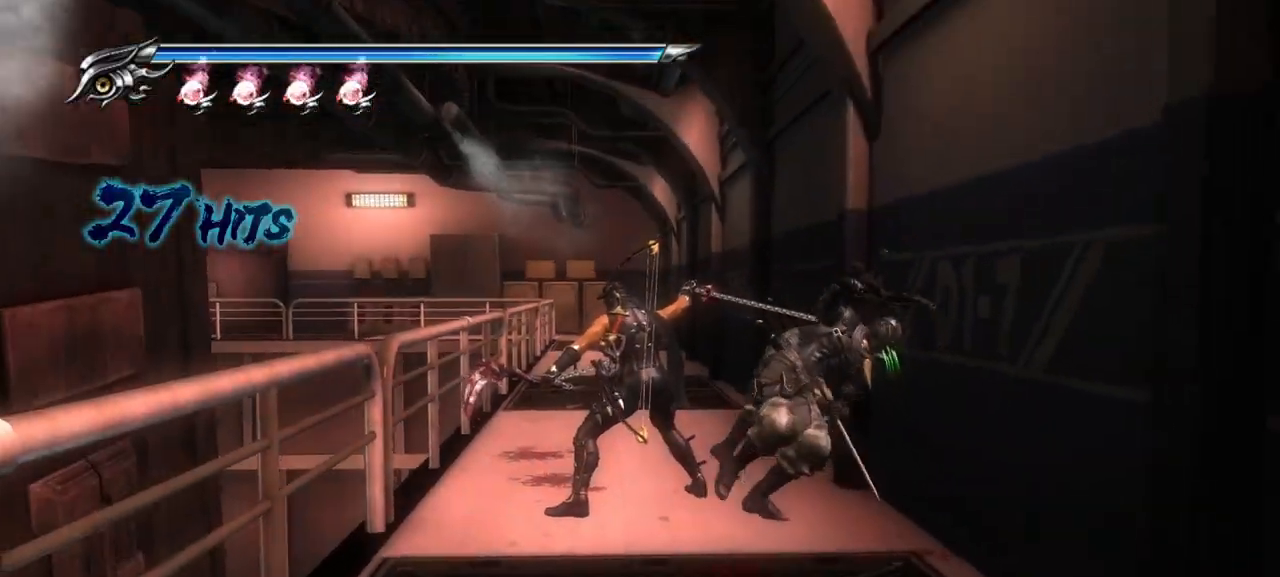
{"buttons": [], "left_stick": "up-left", "right_stick": "center", "events": [[200, "left_stick", "up-left"]]}
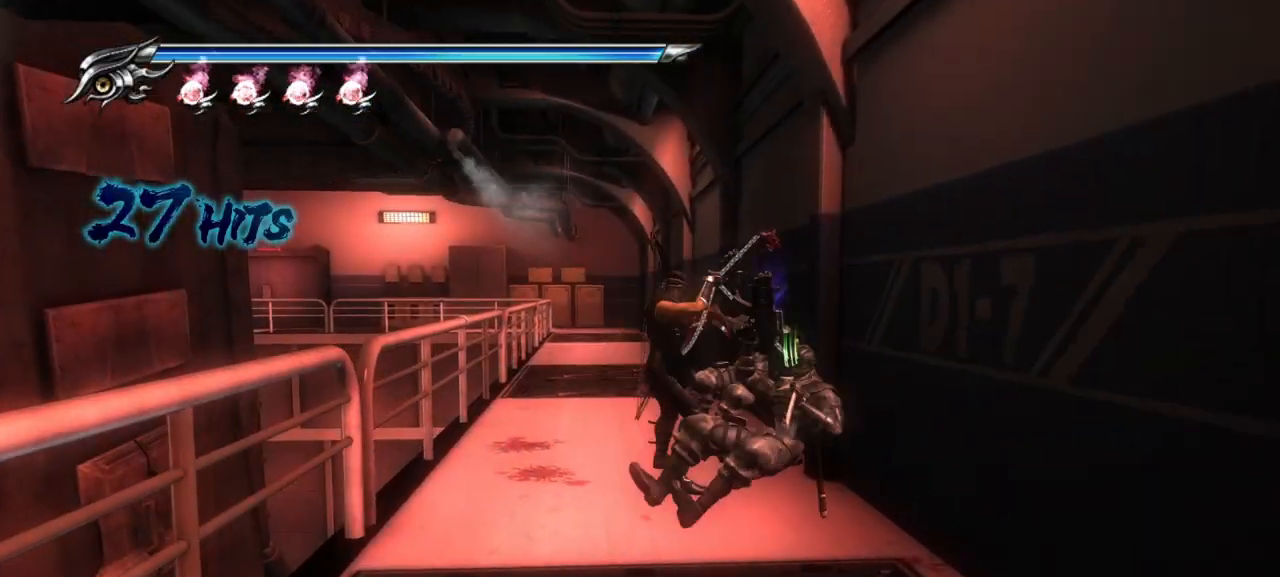
{"buttons": ["SQUARE"], "left_stick": "center", "right_stick": "center", "events": [[317, "SQUARE", "down"], [317, "left_stick", "center"], [450, "SQUARE", "up"], [500, "SQUARE", "down"]]}
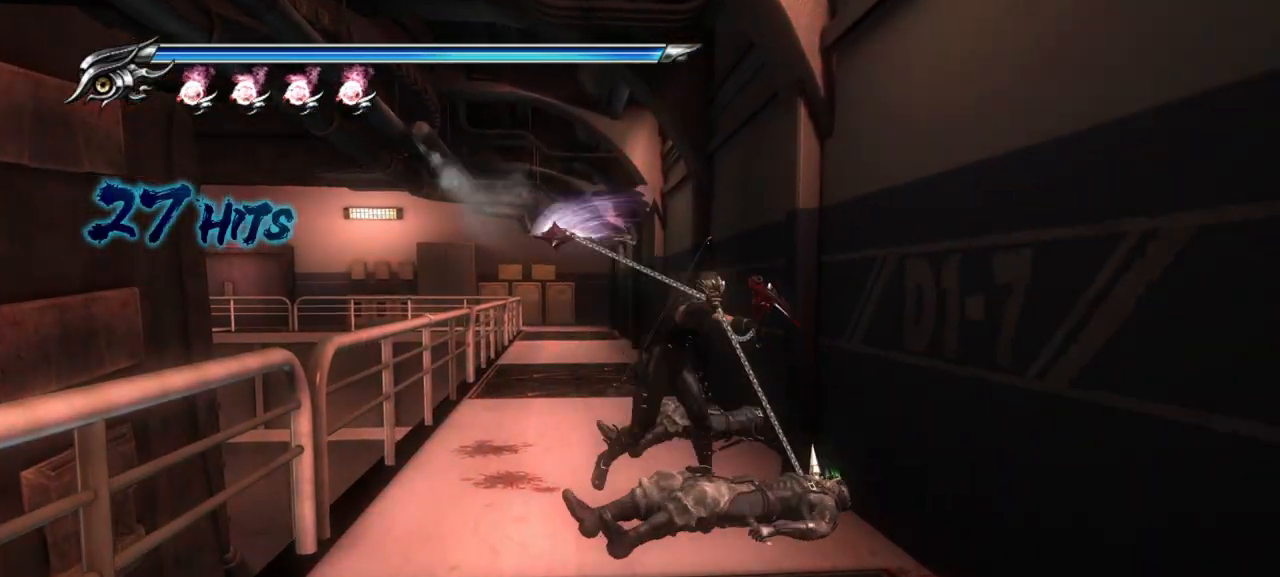
{"buttons": [], "left_stick": "center", "right_stick": "center", "events": [[100, "SQUARE", "up"], [200, "SQUARE", "down"], [250, "SQUARE", "up"], [350, "SQUARE", "down"], [433, "SQUARE", "up"]]}
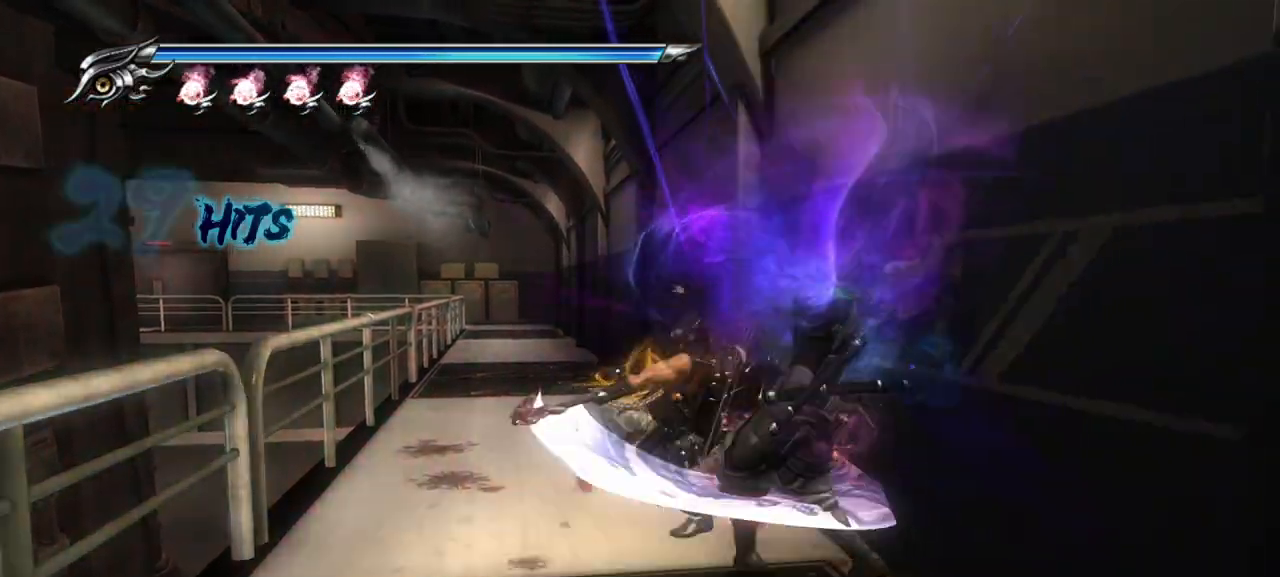
{"buttons": [], "left_stick": "center", "right_stick": "center", "events": [[17, "SQUARE", "down"], [100, "SQUARE", "up"], [183, "SQUARE", "down"], [250, "SQUARE", "up"], [350, "SQUARE", "down"], [417, "SQUARE", "up"]]}
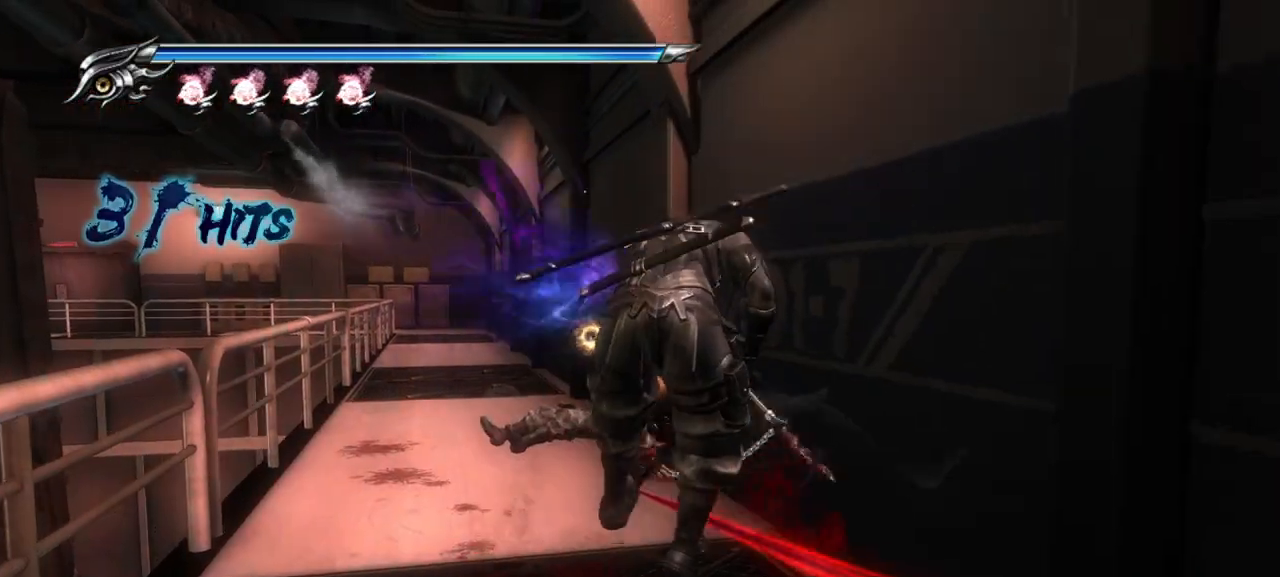
{"buttons": [], "left_stick": "center", "right_stick": "center", "events": [[17, "SQUARE", "down"], [50, "SQUARE", "up"], [150, "TRIANGLE", "down"], [250, "TRIANGLE", "up"], [367, "TRIANGLE", "down"], [500, "TRIANGLE", "up"]]}
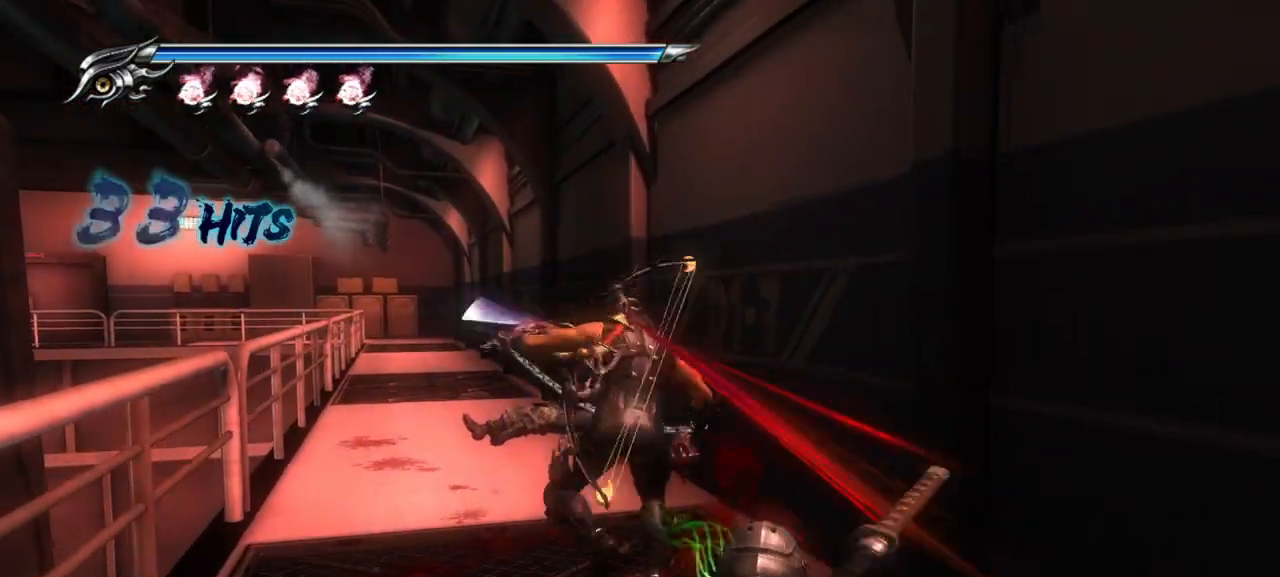
{"buttons": ["TRIANGLE"], "left_stick": "center", "right_stick": "center", "events": [[33, "TRIANGLE", "down"], [117, "TRIANGLE", "up"], [167, "TRIANGLE", "down"], [233, "TRIANGLE", "up"], [317, "TRIANGLE", "down"], [400, "TRIANGLE", "up"], [467, "TRIANGLE", "down"]]}
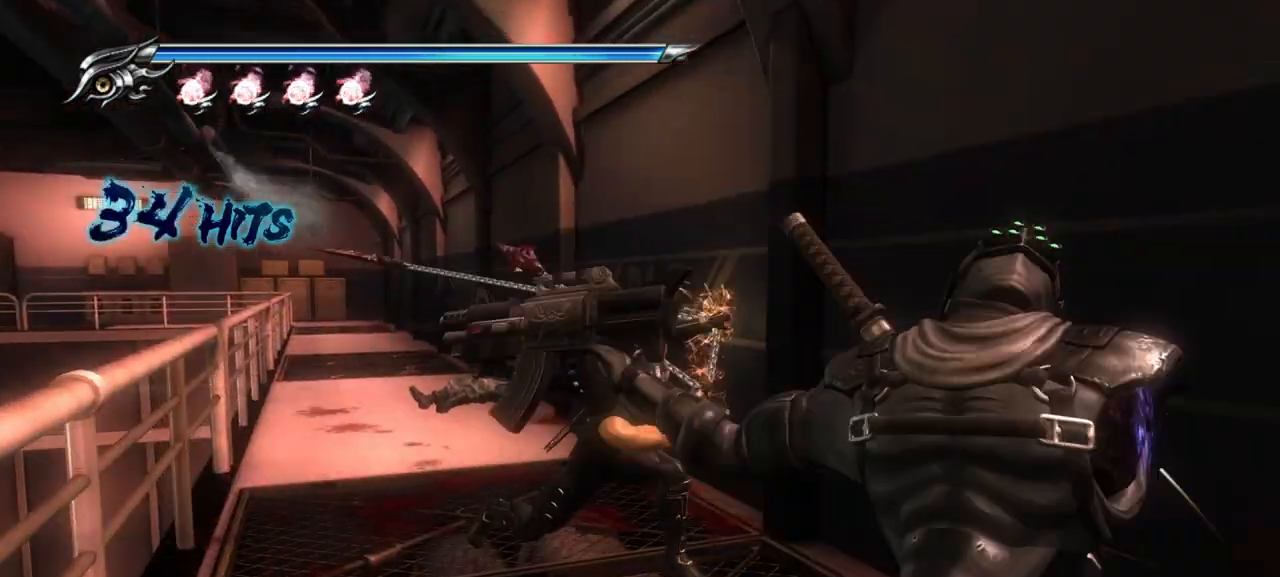
{"buttons": [], "left_stick": "center", "right_stick": "center", "events": [[50, "TRIANGLE", "up"], [117, "TRIANGLE", "down"], [200, "TRIANGLE", "up"], [267, "TRIANGLE", "down"], [350, "TRIANGLE", "up"], [433, "TRIANGLE", "down"], [500, "TRIANGLE", "up"]]}
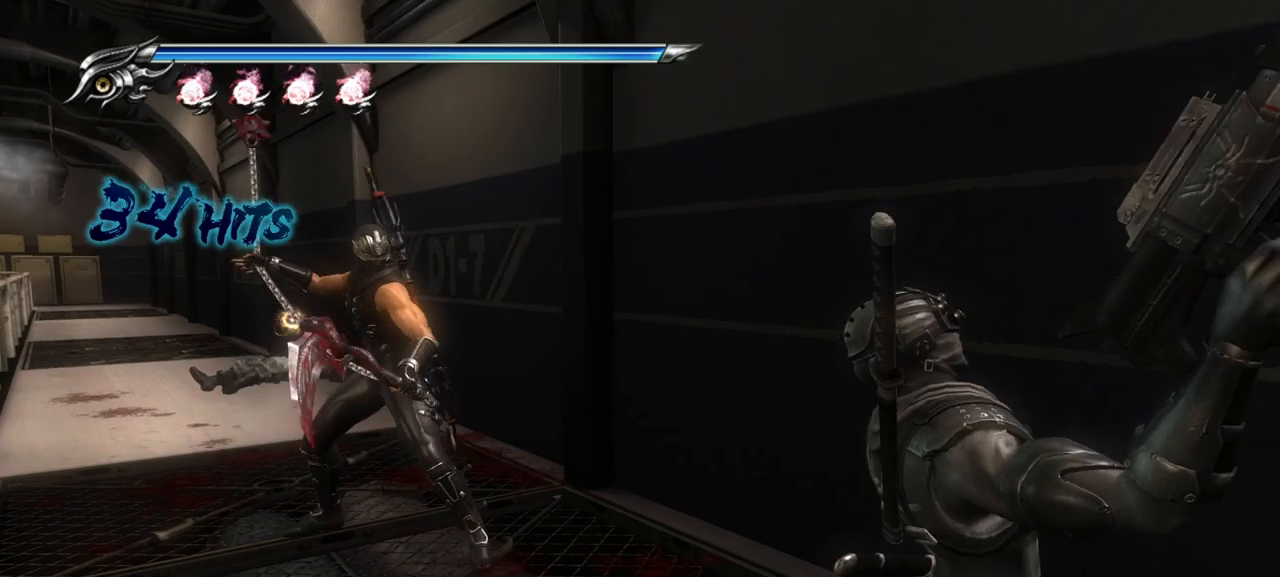
{"buttons": [], "left_stick": "center", "right_stick": "center", "events": [[100, "TRIANGLE", "down"], [167, "TRIANGLE", "up"], [233, "TRIANGLE", "down"], [300, "TRIANGLE", "up"], [400, "TRIANGLE", "down"], [467, "TRIANGLE", "up"]]}
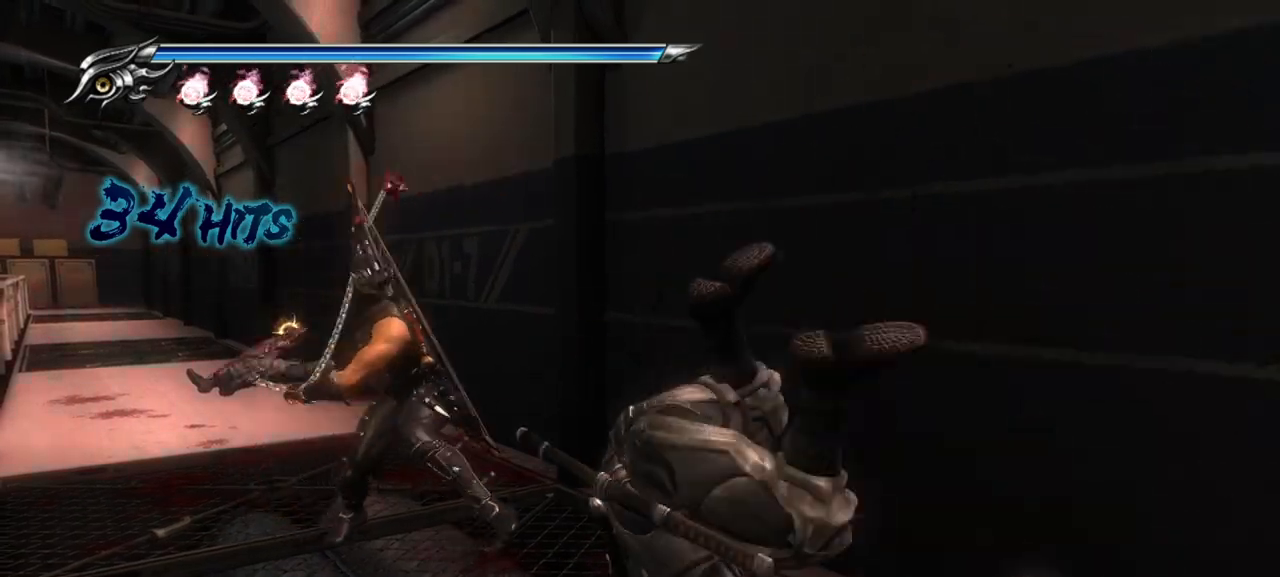
{"buttons": ["TRIANGLE"], "left_stick": "center", "right_stick": "center", "events": [[33, "TRIANGLE", "down"], [117, "TRIANGLE", "up"], [200, "TRIANGLE", "down"], [267, "TRIANGLE", "up"], [350, "TRIANGLE", "down"], [433, "TRIANGLE", "up"], [500, "TRIANGLE", "down"]]}
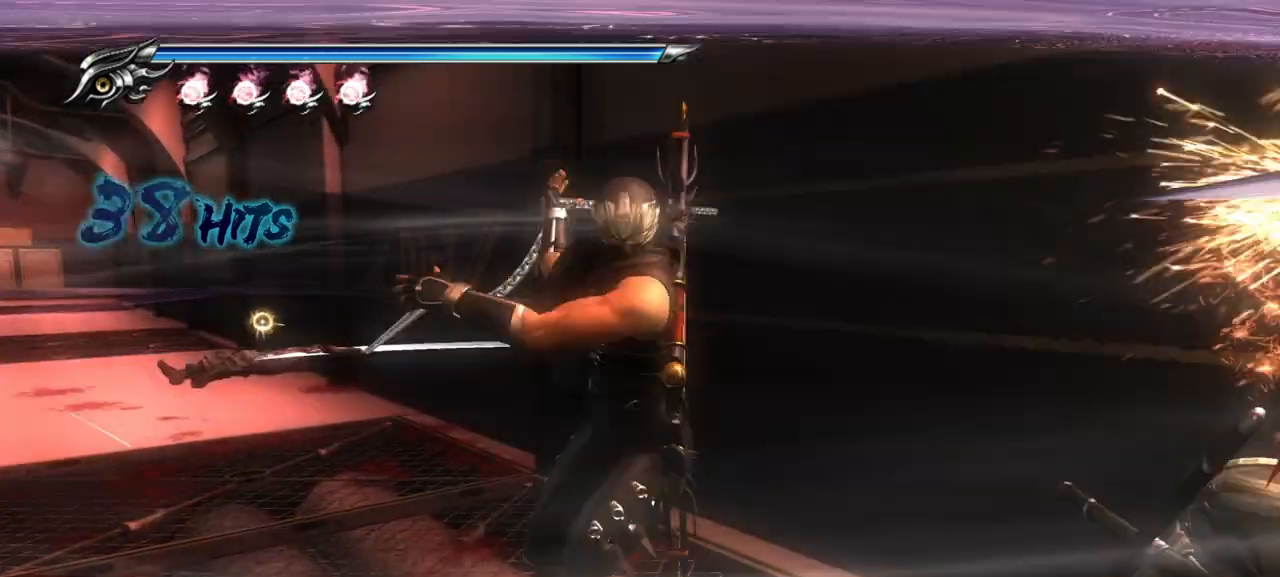
{"buttons": ["TRIANGLE"], "left_stick": "center", "right_stick": "center", "events": [[83, "TRIANGLE", "up"], [183, "TRIANGLE", "down"], [233, "TRIANGLE", "up"], [317, "TRIANGLE", "down"], [383, "TRIANGLE", "up"], [467, "TRIANGLE", "down"]]}
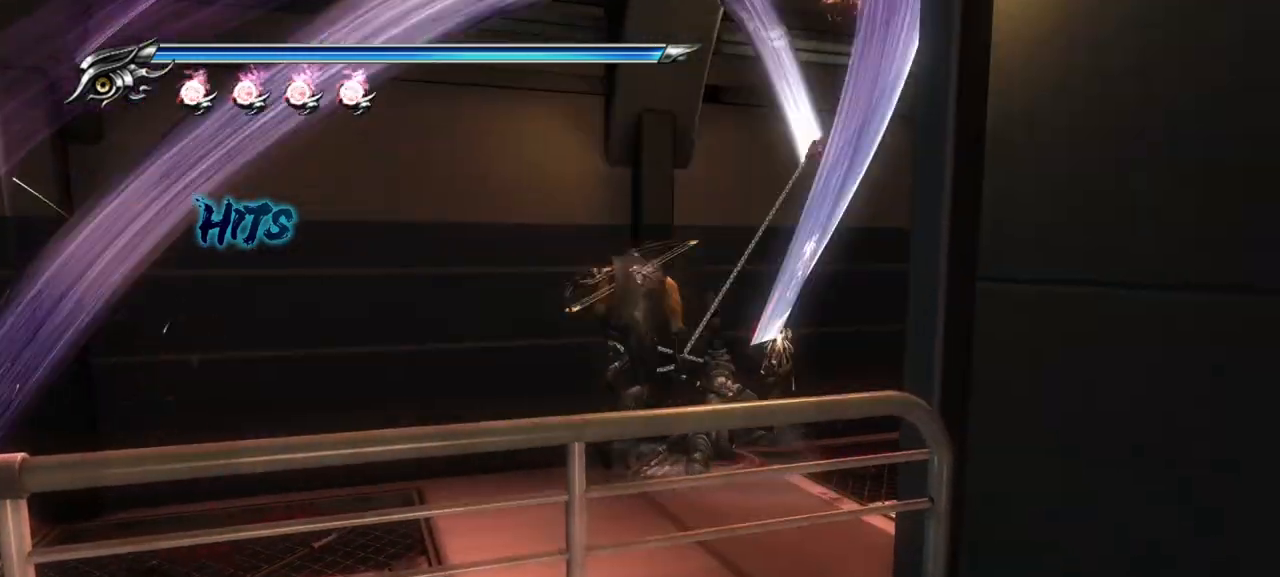
{"buttons": [], "left_stick": "center", "right_stick": "center", "events": [[50, "TRIANGLE", "up"], [133, "TRIANGLE", "down"], [183, "TRIANGLE", "up"], [267, "TRIANGLE", "down"], [350, "TRIANGLE", "up"], [417, "TRIANGLE", "down"], [500, "TRIANGLE", "up"]]}
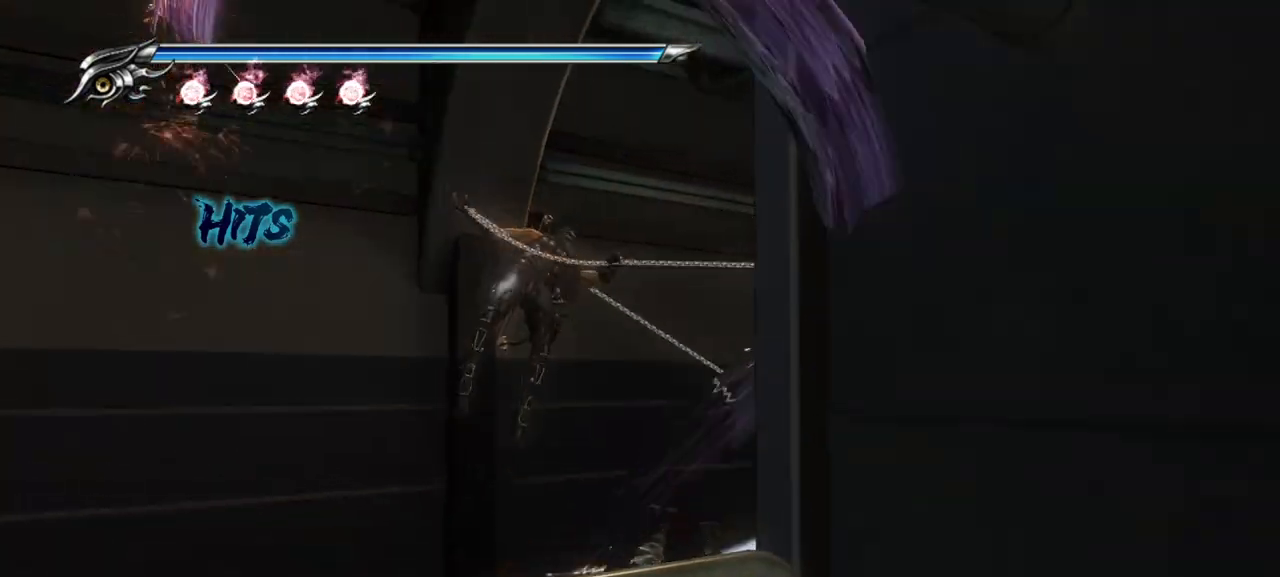
{"buttons": ["TRIANGLE"], "left_stick": "center", "right_stick": "center", "events": [[67, "TRIANGLE", "down"]]}
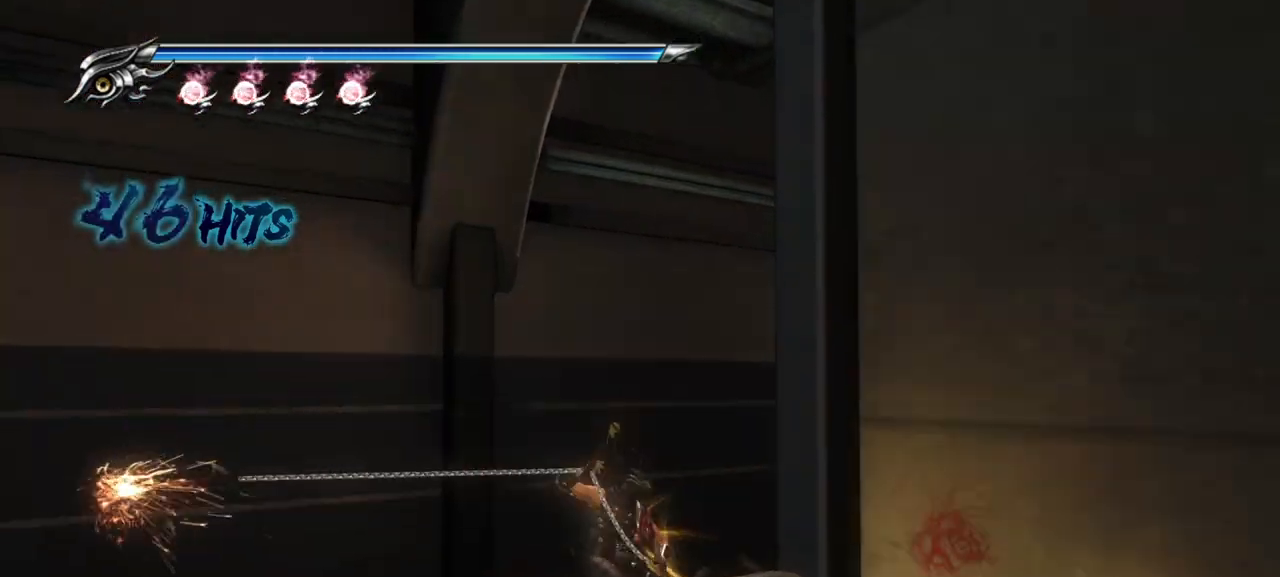
{"buttons": ["TRIANGLE"], "left_stick": "center", "right_stick": "center", "events": []}
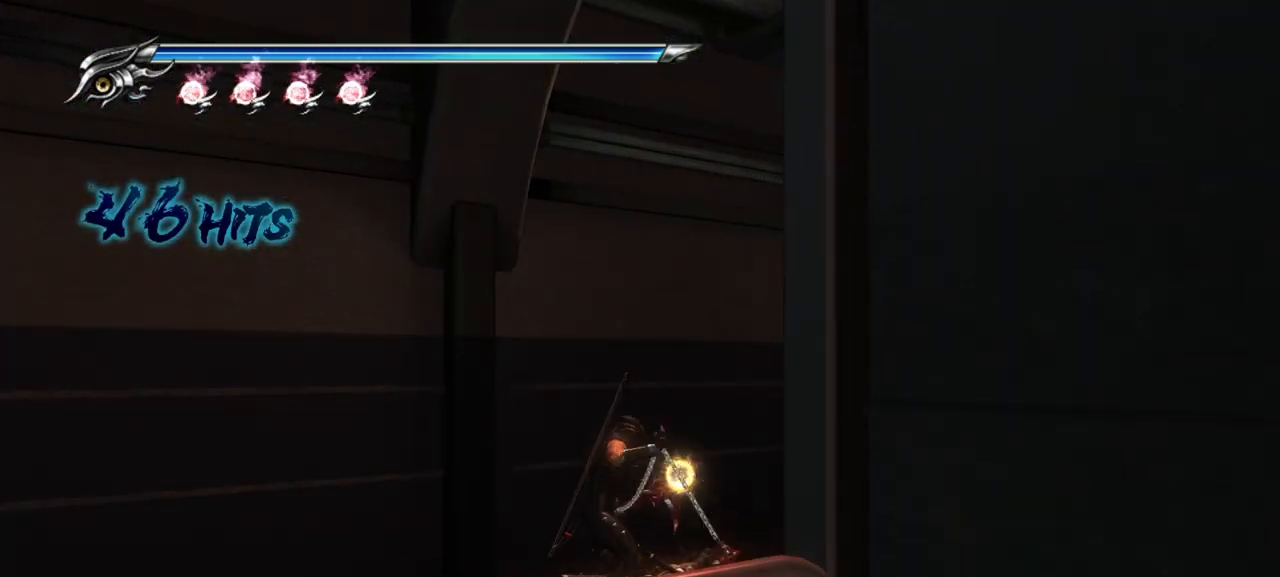
{"buttons": ["TRIANGLE"], "left_stick": "center", "right_stick": "center", "events": []}
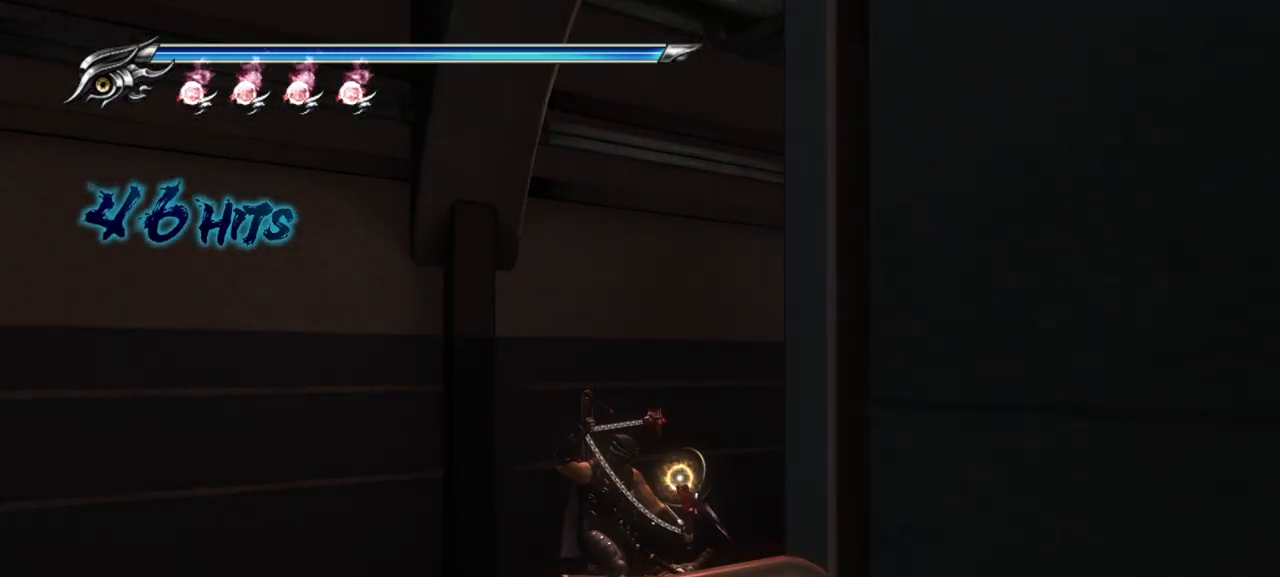
{"buttons": ["R1"], "left_stick": "center", "right_stick": "center", "events": [[183, "TRIANGLE", "up"], [467, "R1", "down"]]}
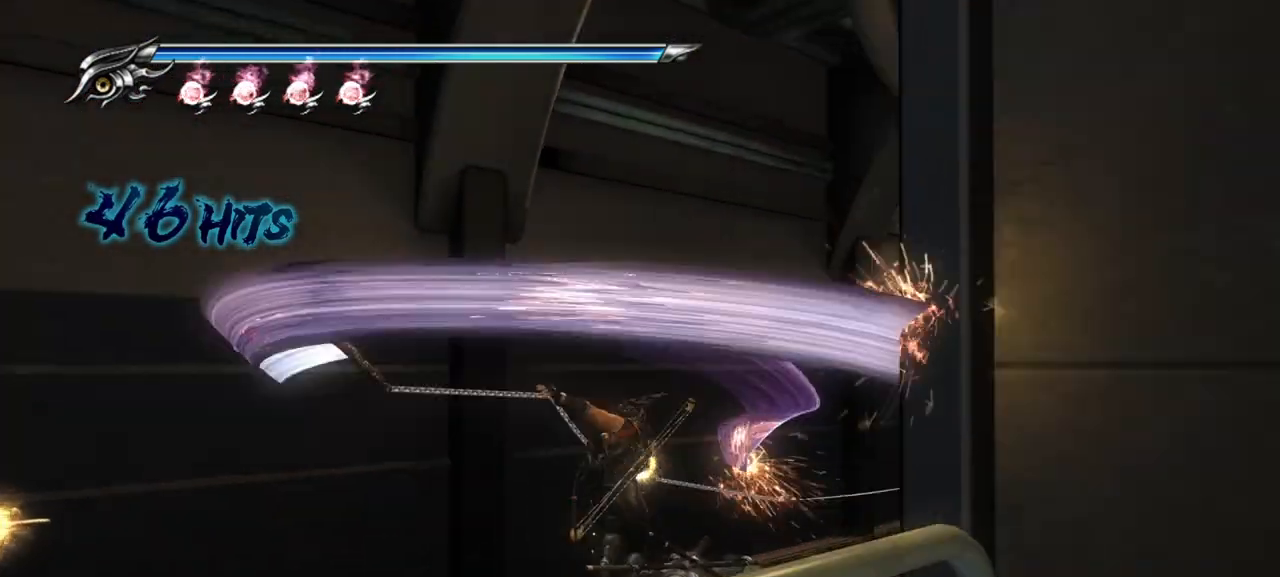
{"buttons": [], "left_stick": "center", "right_stick": "left", "events": [[50, "R1", "up"], [467, "right_stick", "left"]]}
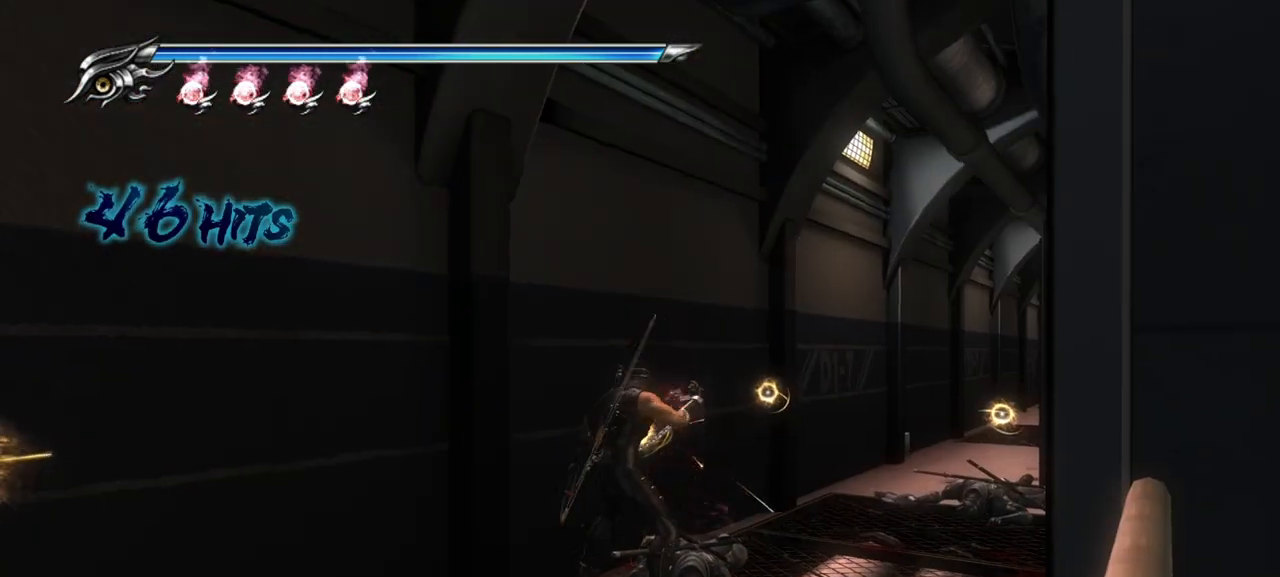
{"buttons": [], "left_stick": "left", "right_stick": "center", "events": [[50, "left_stick", "down"], [117, "left_stick", "down-left"], [450, "right_stick", "center"], [500, "left_stick", "left"]]}